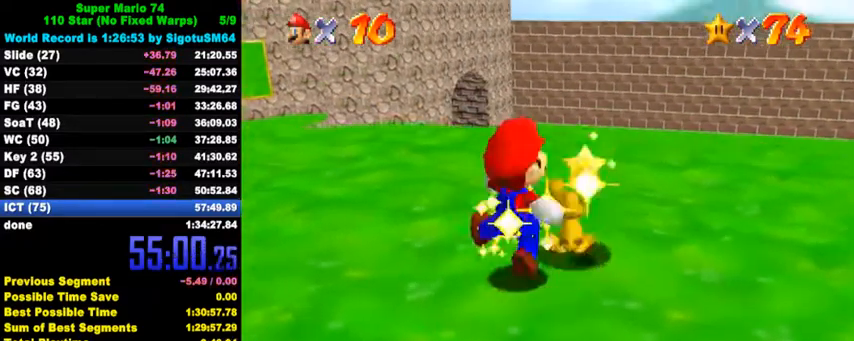
Gameplay with keyboard; each line is a JSON object with the keys held at the frame after it. "events" lists presses ("down") and releases ("up") of "a", "c", "ctrl", "d", "down", "left", "return", "right", "s", "shift", "up", "w", "x" and "y" between this image and that frame as [ms after this image, input, new state], when the widget could be followed in between. No other keys are recorded. Mouse input is not recorded.
{"keys": [], "events": [[167, "return", "down"], [267, "return", "up"]]}
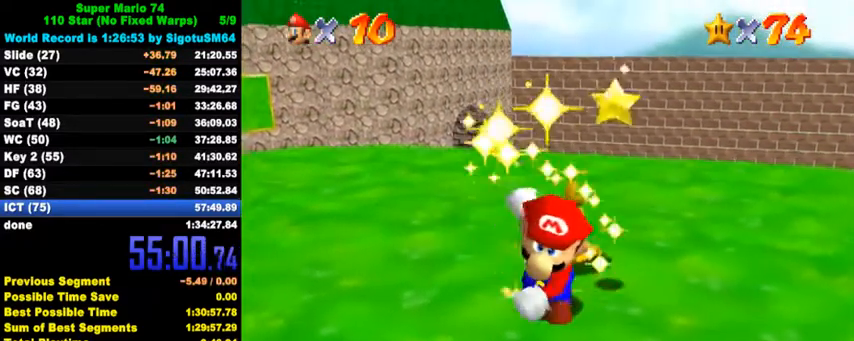
{"keys": [], "events": []}
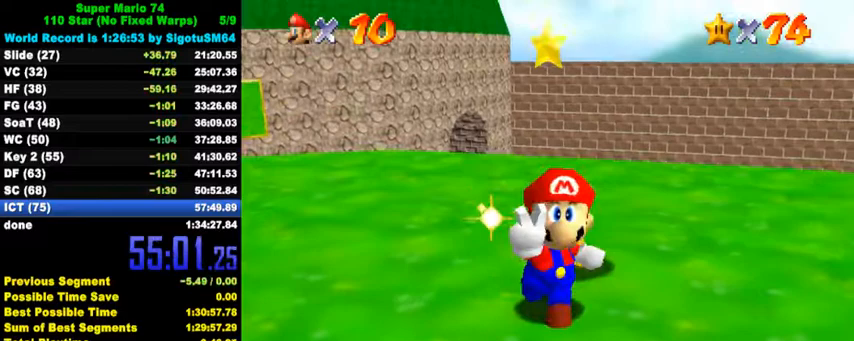
{"keys": [], "events": []}
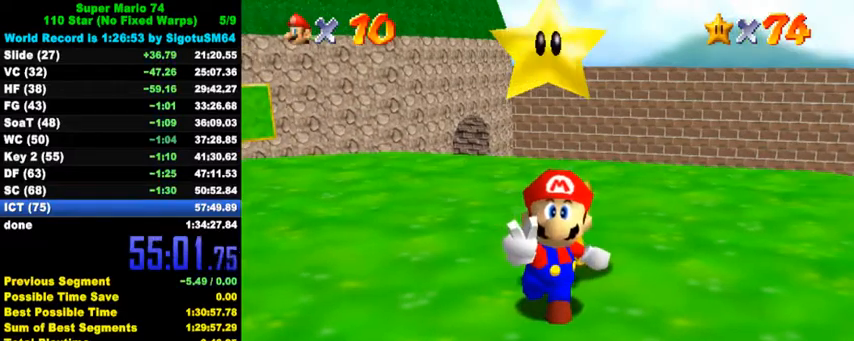
{"keys": ["right"], "events": [[500, "right", "down"]]}
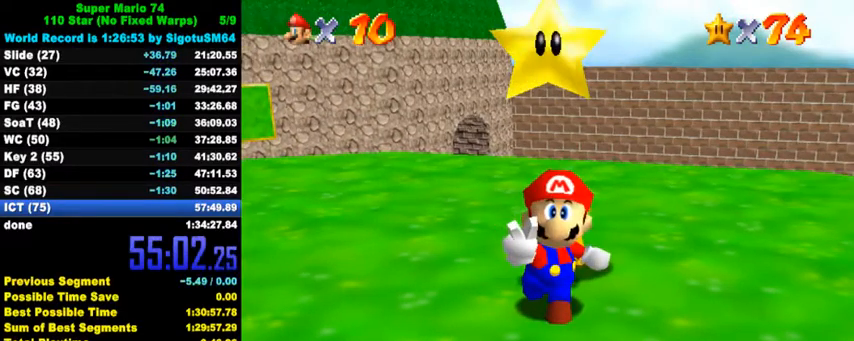
{"keys": ["right"], "events": [[233, "shift", "down"], [333, "shift", "up"], [433, "shift", "down"], [500, "shift", "up"]]}
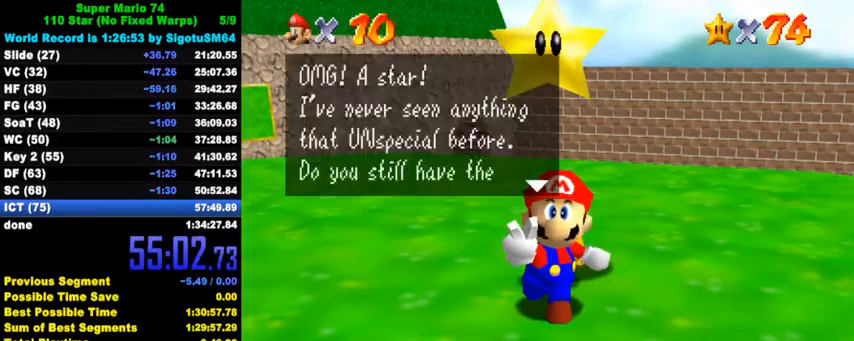
{"keys": ["right"], "events": [[100, "shift", "down"], [167, "shift", "up"], [233, "shift", "down"], [333, "shift", "up"], [433, "shift", "down"], [500, "shift", "up"]]}
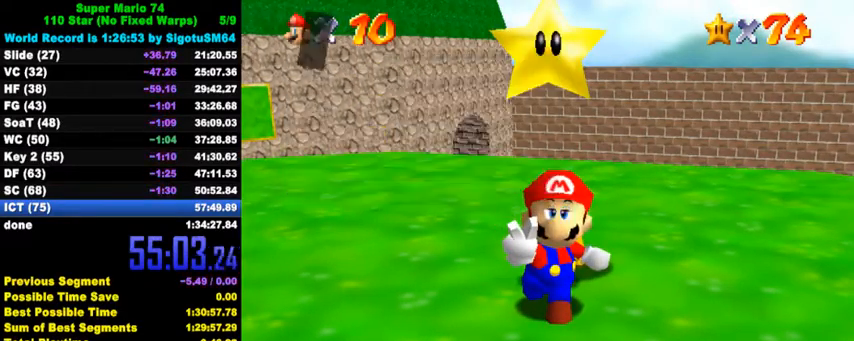
{"keys": ["left"], "events": [[67, "shift", "down"], [167, "shift", "up"], [233, "shift", "down"], [333, "shift", "up"], [367, "left", "down"], [367, "right", "up"]]}
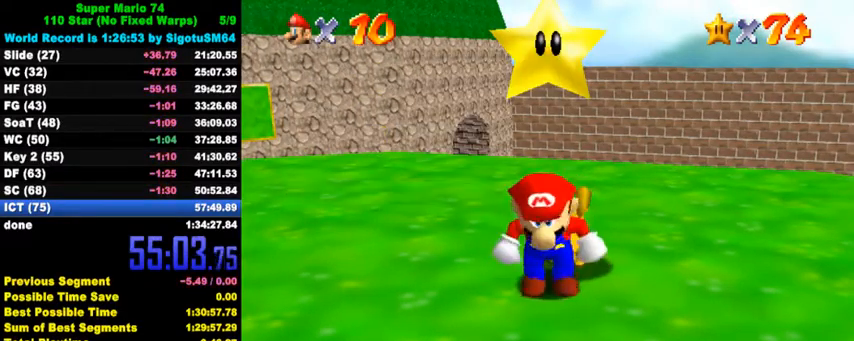
{"keys": ["down", "left", "shift"], "events": [[133, "down", "down"], [467, "shift", "down"]]}
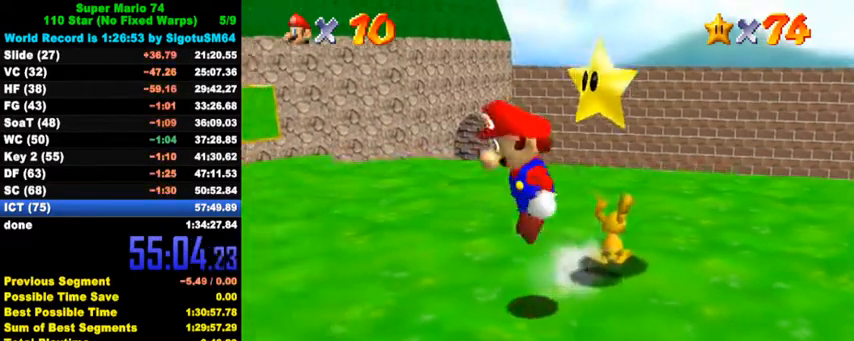
{"keys": ["down", "left"], "events": [[133, "shift", "up"]]}
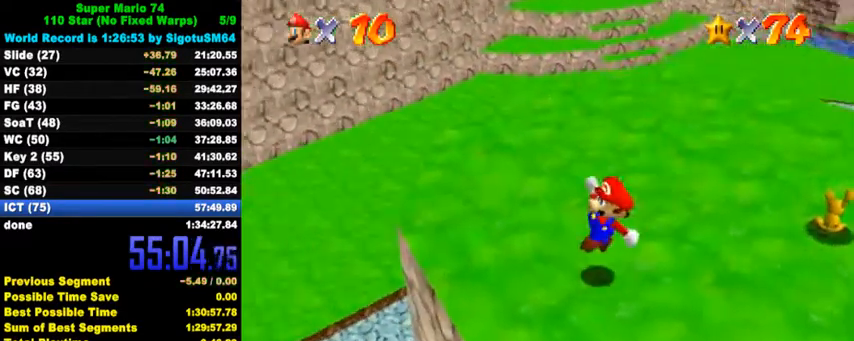
{"keys": ["left"], "events": [[33, "ctrl", "down"], [100, "shift", "down"], [200, "ctrl", "up"], [267, "down", "up"], [267, "shift", "up"], [400, "w", "down"], [500, "w", "up"]]}
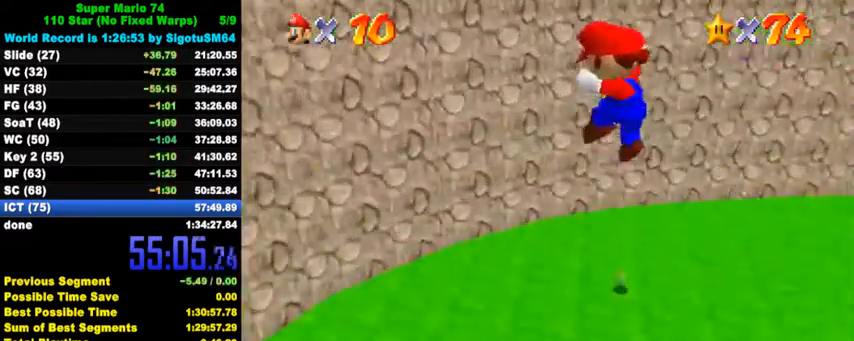
{"keys": ["up"], "events": [[67, "up", "down"], [133, "d", "down"], [133, "s", "down"], [233, "d", "up"], [233, "s", "up"], [300, "d", "down"], [300, "s", "down"], [367, "left", "up"], [433, "d", "up"], [433, "s", "up"]]}
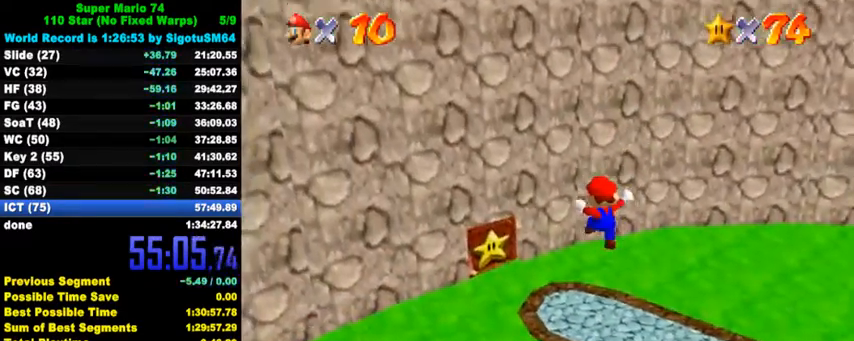
{"keys": ["shift", "up"], "events": [[67, "right", "down"], [100, "shift", "down"], [133, "right", "up"], [233, "left", "down"], [400, "left", "up"]]}
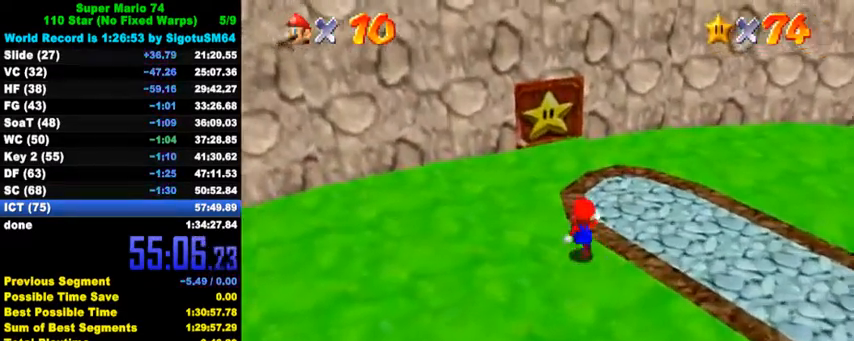
{"keys": ["left"], "events": [[33, "ctrl", "down"], [67, "up", "up"], [167, "ctrl", "up"], [167, "shift", "up"], [167, "up", "down"], [233, "left", "down"], [467, "up", "up"]]}
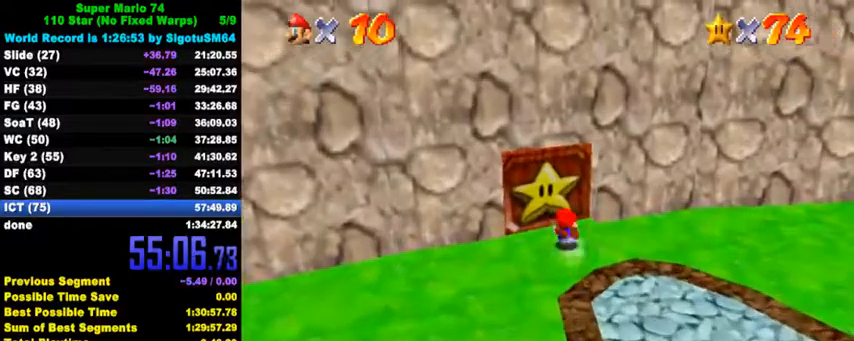
{"keys": ["left", "up"], "events": [[233, "shift", "down"], [233, "up", "down"], [367, "shift", "up"]]}
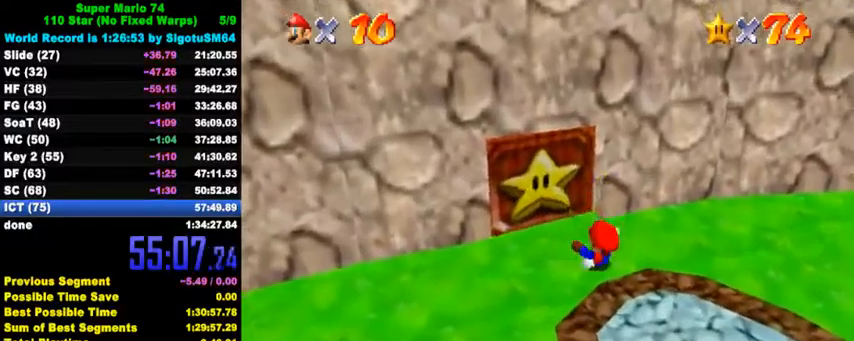
{"keys": ["shift", "up"], "events": [[67, "d", "down"], [100, "w", "down"], [167, "left", "up"], [200, "d", "up"], [200, "w", "up"], [333, "shift", "down"]]}
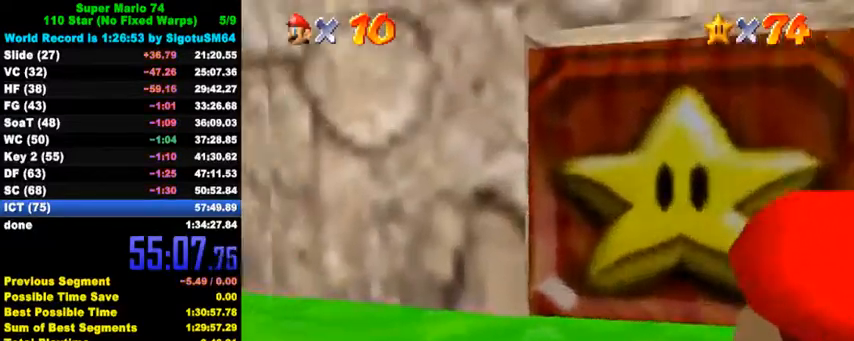
{"keys": ["shift", "up"], "events": []}
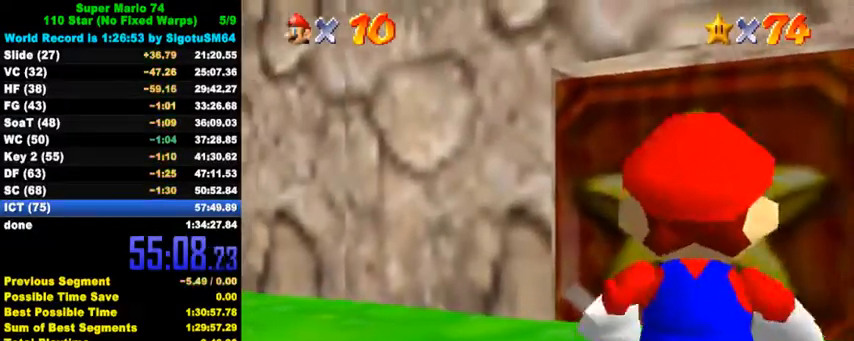
{"keys": ["up"], "events": [[100, "ctrl", "down"], [167, "shift", "up"], [200, "ctrl", "up"]]}
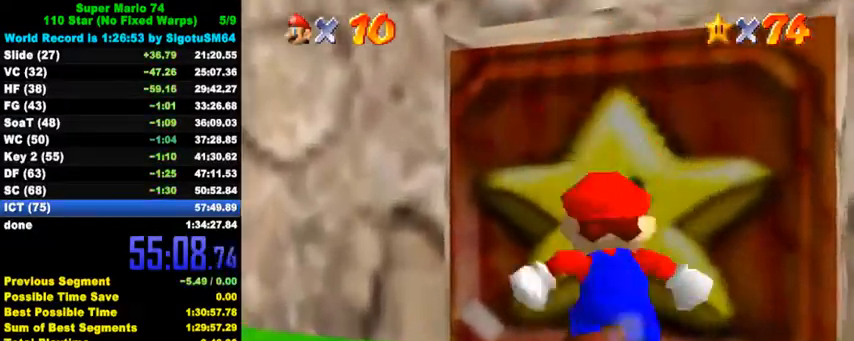
{"keys": ["up"], "events": []}
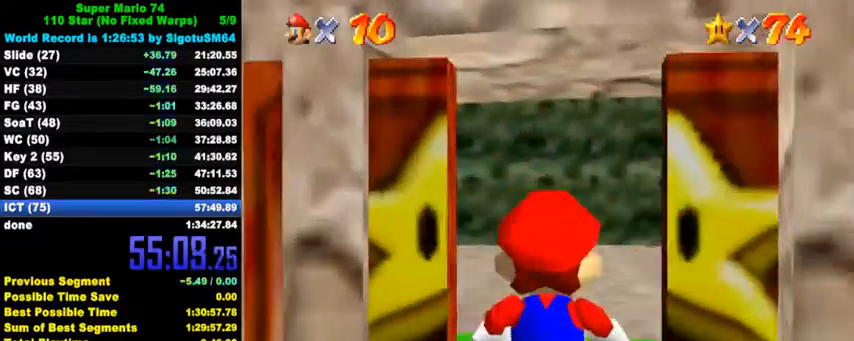
{"keys": ["up"], "events": []}
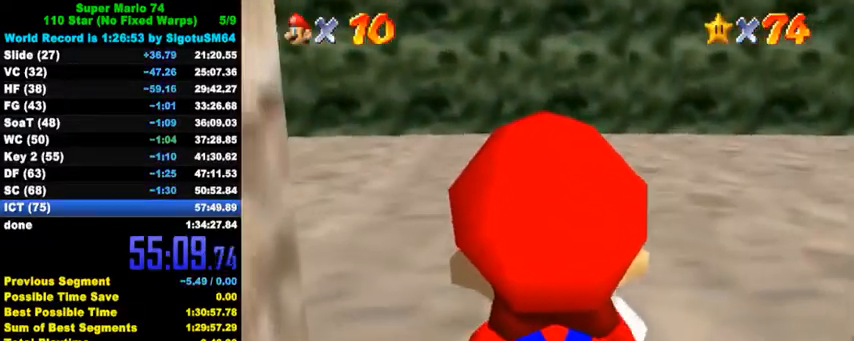
{"keys": ["shift", "up"], "events": [[33, "shift", "down"]]}
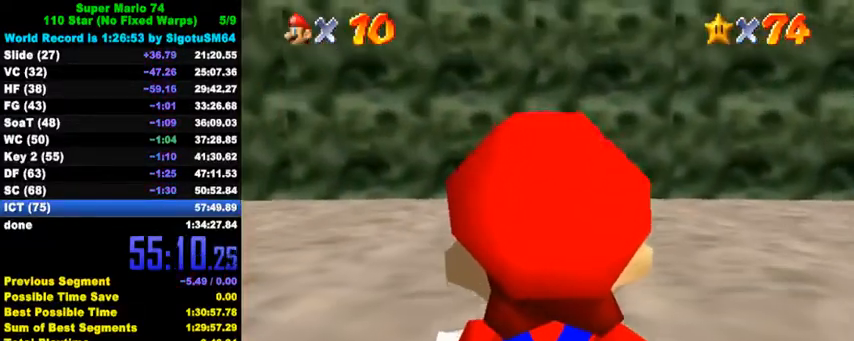
{"keys": ["ctrl", "left", "up"], "events": [[133, "left", "down"], [400, "ctrl", "down"], [500, "shift", "up"]]}
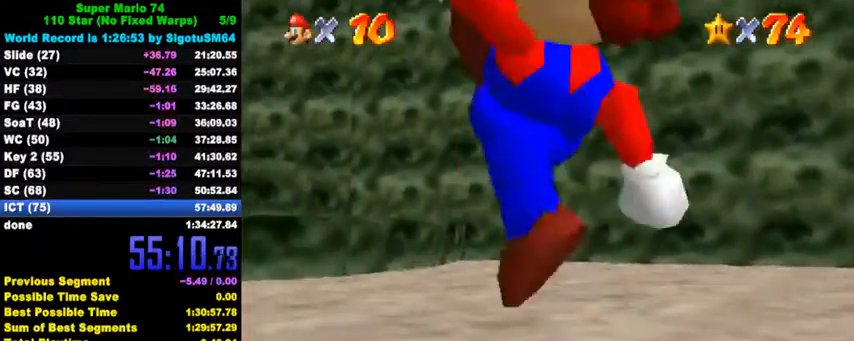
{"keys": ["shift", "up", "y"], "events": [[33, "ctrl", "up"], [200, "left", "up"], [400, "left", "down"], [467, "y", "down"], [500, "left", "up"], [500, "shift", "down"]]}
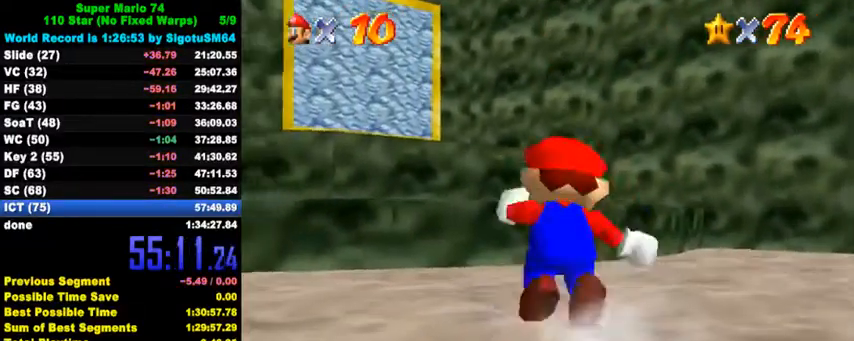
{"keys": ["left", "up", "y"], "events": [[100, "shift", "up"], [200, "left", "down"]]}
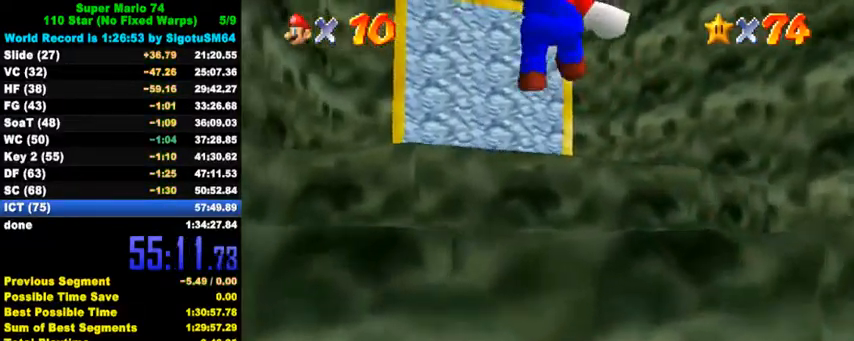
{"keys": ["up", "y"], "events": [[100, "up", "up"], [233, "up", "down"], [367, "left", "up"], [400, "shift", "down"], [500, "shift", "up"]]}
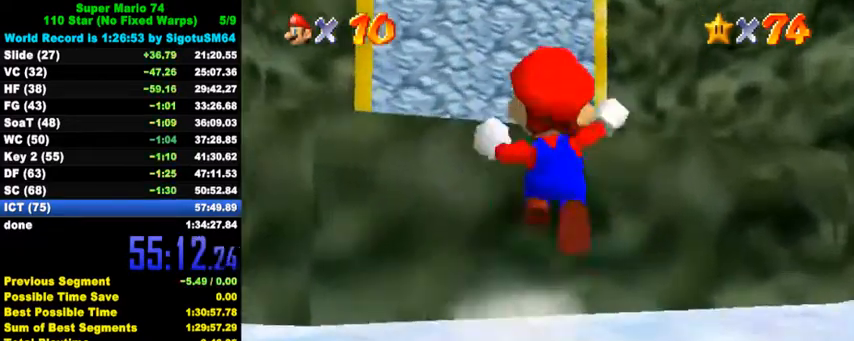
{"keys": ["up"], "events": [[33, "y", "up"], [133, "d", "down"], [133, "s", "down"], [167, "s", "up"], [200, "d", "up"]]}
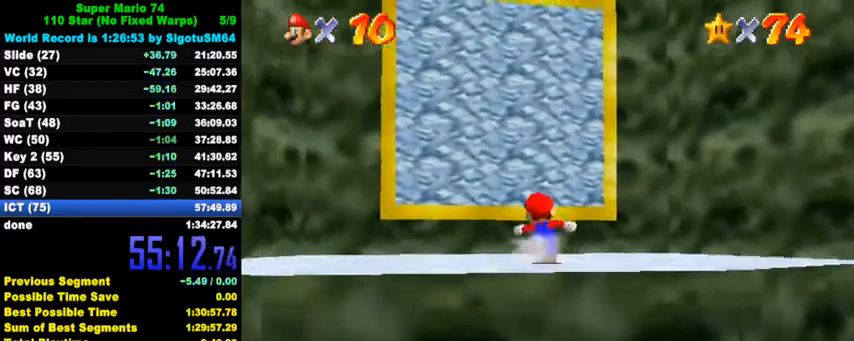
{"keys": ["left", "s", "up"], "events": [[67, "y", "down"], [133, "shift", "down"], [167, "left", "down"], [233, "shift", "up"], [233, "y", "up"], [333, "w", "down"], [400, "w", "up"], [467, "s", "down"]]}
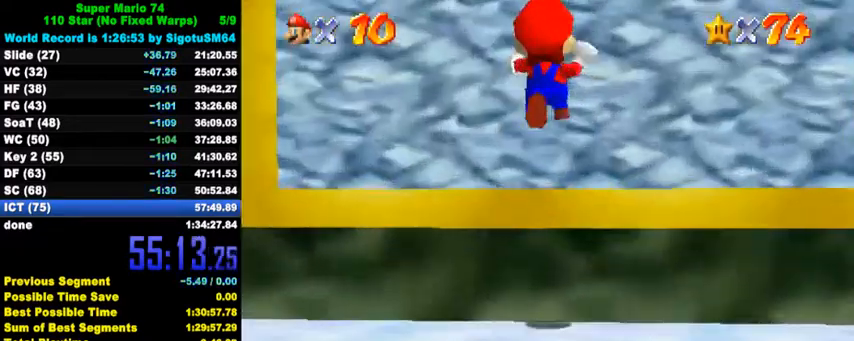
{"keys": [], "events": [[67, "right", "down"], [67, "s", "up"], [67, "up", "up"], [133, "left", "up"], [167, "down", "down"], [233, "right", "up"], [367, "down", "up"]]}
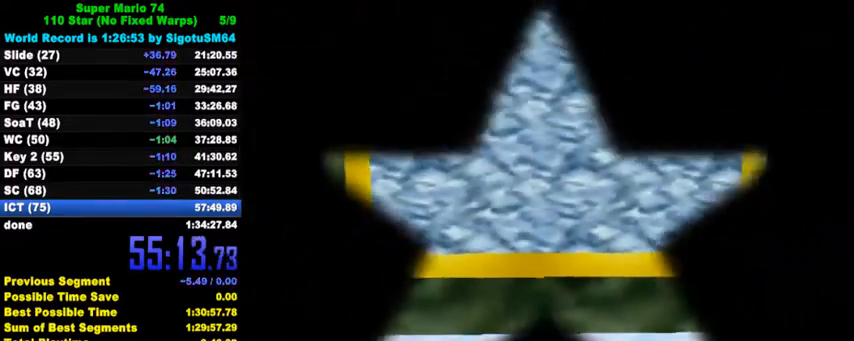
{"keys": [], "events": []}
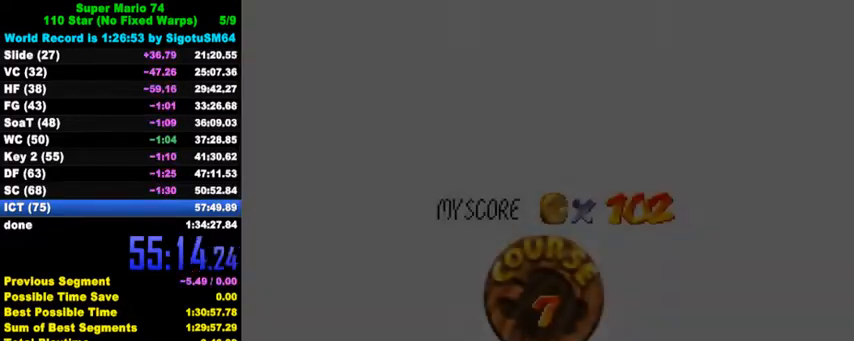
{"keys": [], "events": [[333, "ctrl", "down"], [333, "shift", "down"], [433, "shift", "up"], [467, "ctrl", "up"]]}
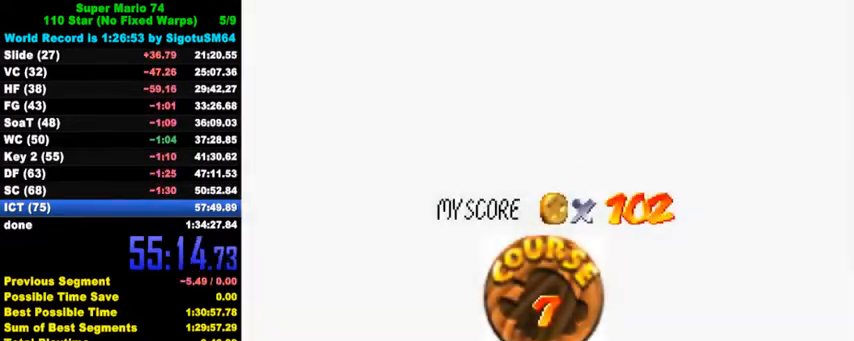
{"keys": [], "events": [[33, "ctrl", "down"], [33, "shift", "down"], [100, "shift", "up"], [133, "ctrl", "up"], [200, "ctrl", "down"], [200, "shift", "down"], [300, "ctrl", "up"], [300, "shift", "up"], [367, "ctrl", "down"], [367, "shift", "down"], [467, "ctrl", "up"], [467, "shift", "up"]]}